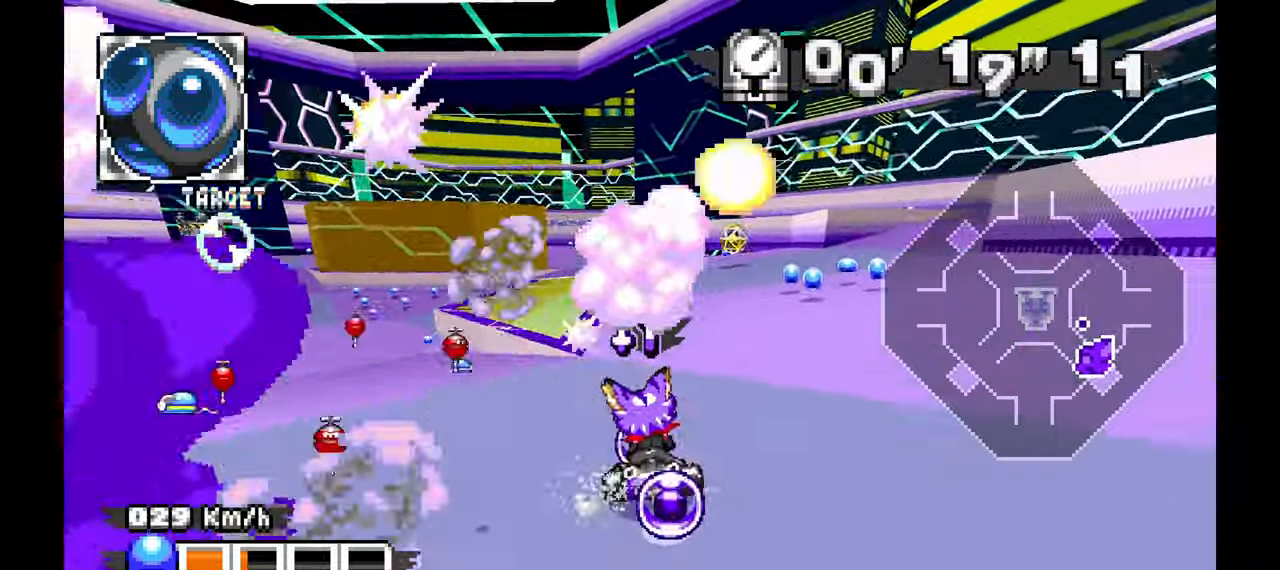
Gameplay with a controller (Xbox layout); each line is a JSON object with the inputs held at the frame after it. "events" lists button and stick changes between this image and that frame as [ms after this image, input, new state], when the widget could be followed in between. Not read: HOME L1 L2 L3 R2 R3 START X Y.
{"buttons": ["A"], "left_stick": "left", "events": [[267, "A", "down"]]}
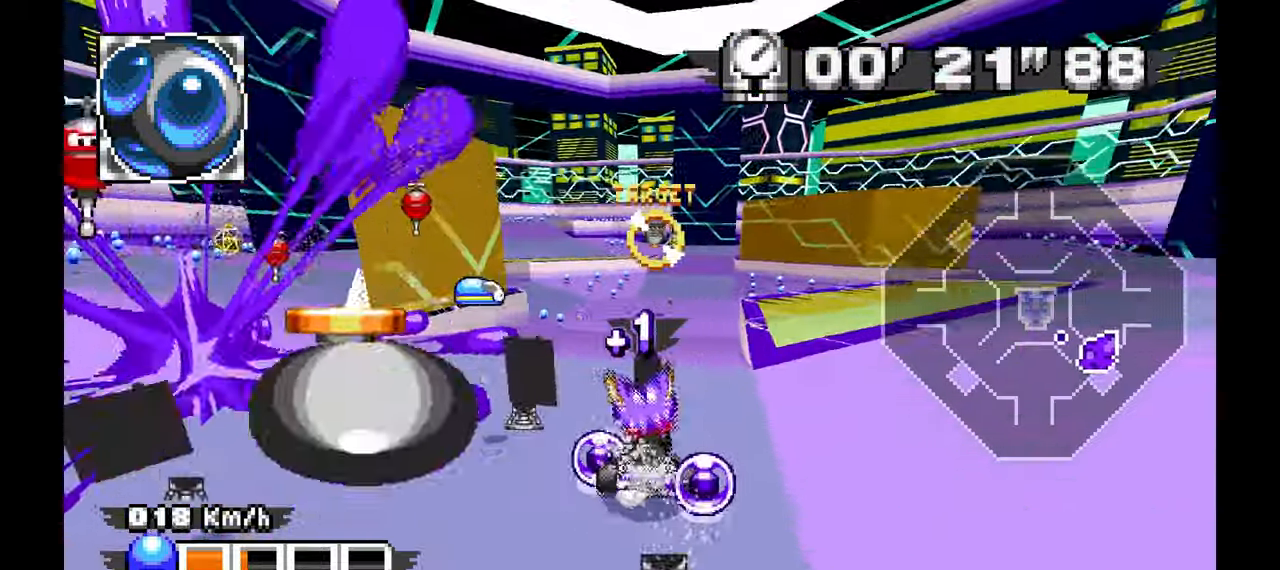
{"buttons": ["A"], "left_stick": "right", "events": [[117, "left_stick", "center"], [450, "left_stick", "right"]]}
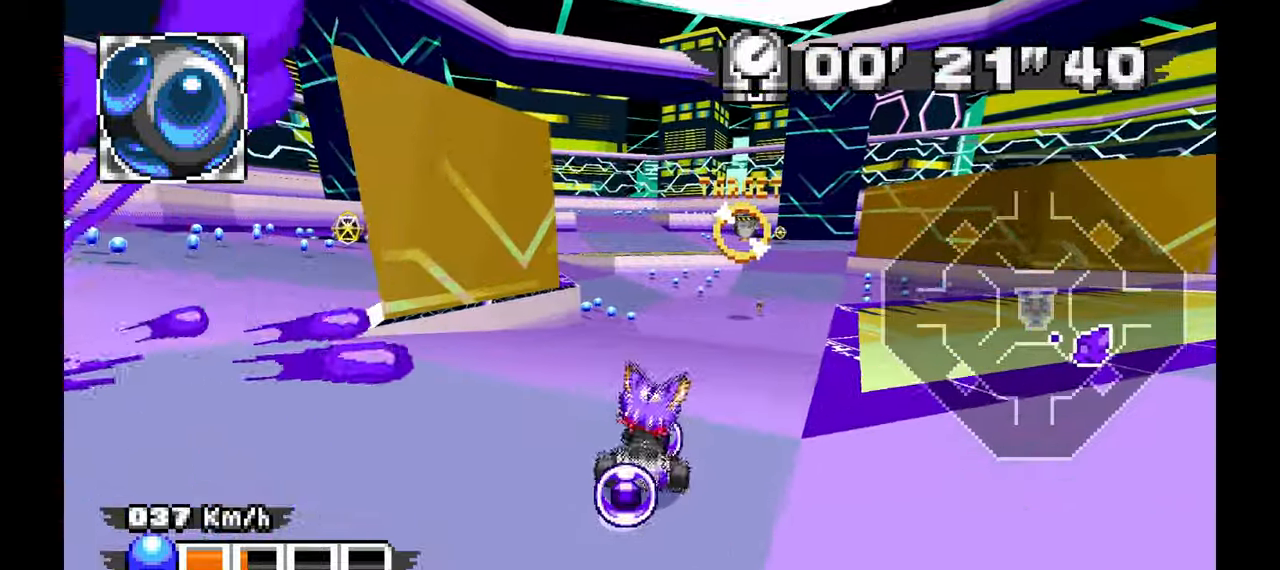
{"buttons": ["A"], "left_stick": "up-left", "events": [[183, "left_stick", "center"], [400, "left_stick", "up-left"]]}
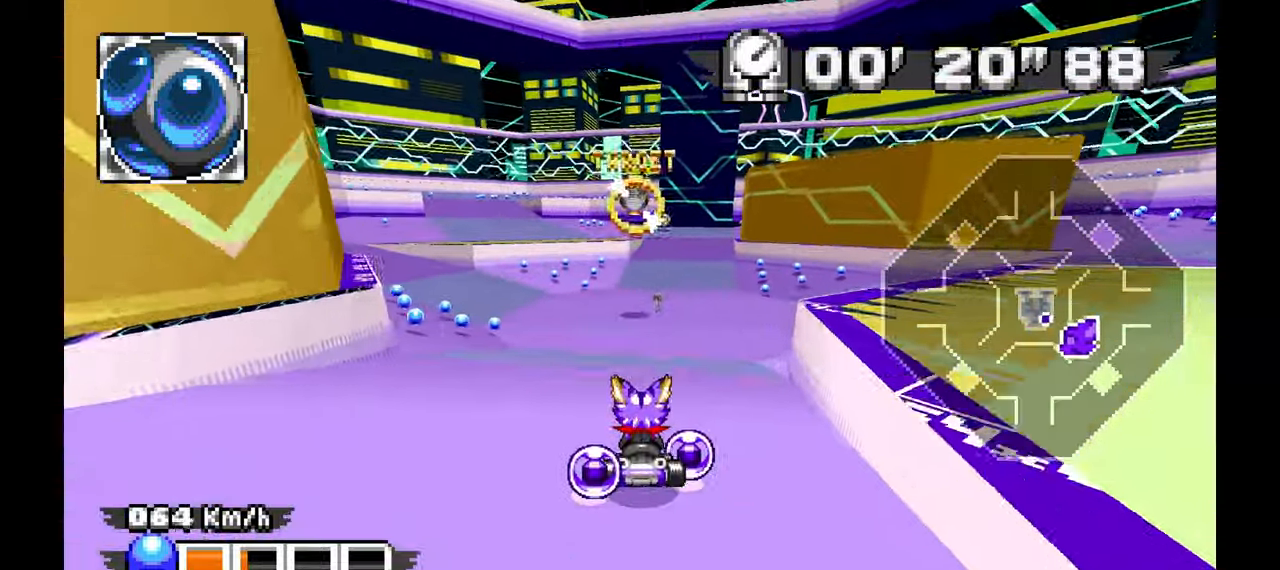
{"buttons": ["A"], "left_stick": "center", "events": [[17, "left_stick", "up"], [283, "left_stick", "up-left"], [417, "left_stick", "center"]]}
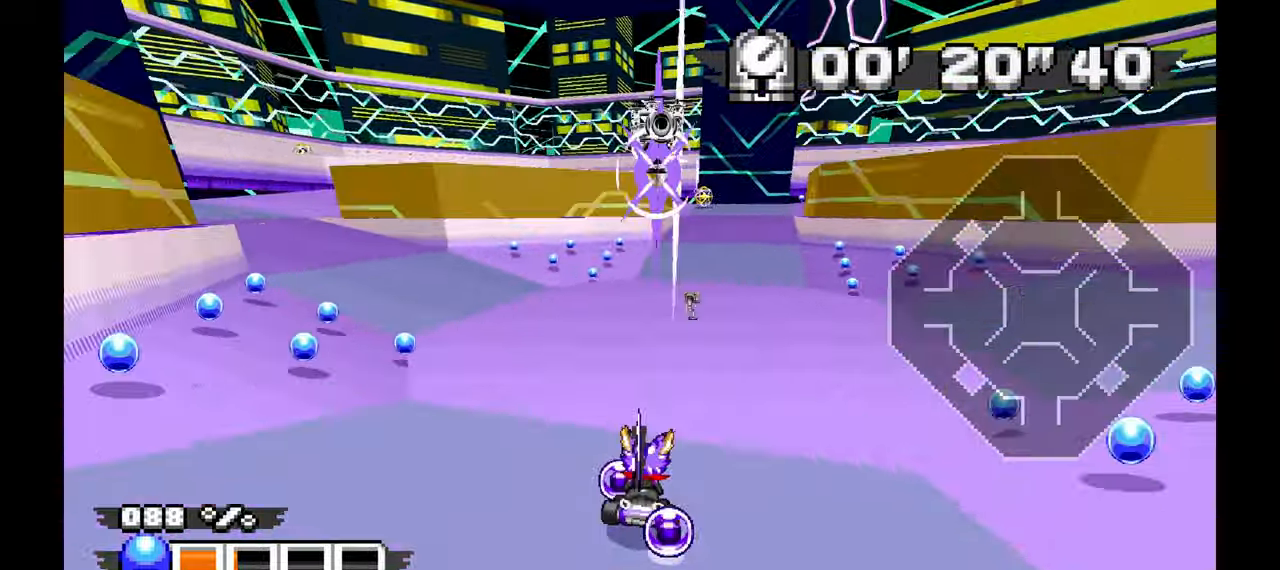
{"buttons": [], "left_stick": "center", "events": [[433, "A", "up"]]}
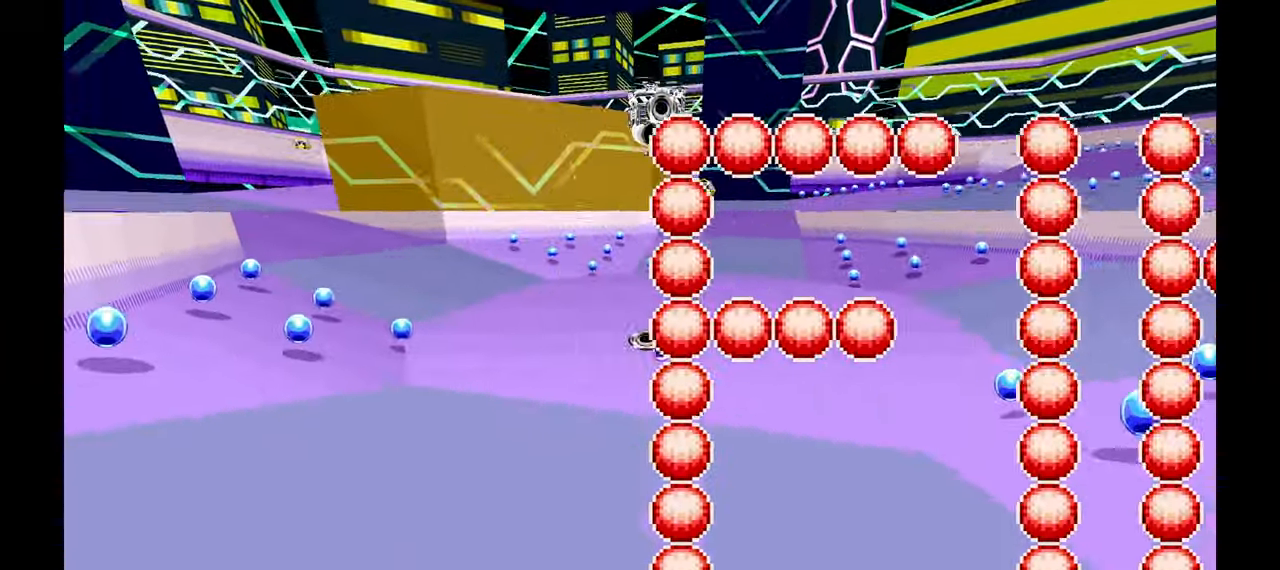
{"buttons": [], "left_stick": "center", "events": []}
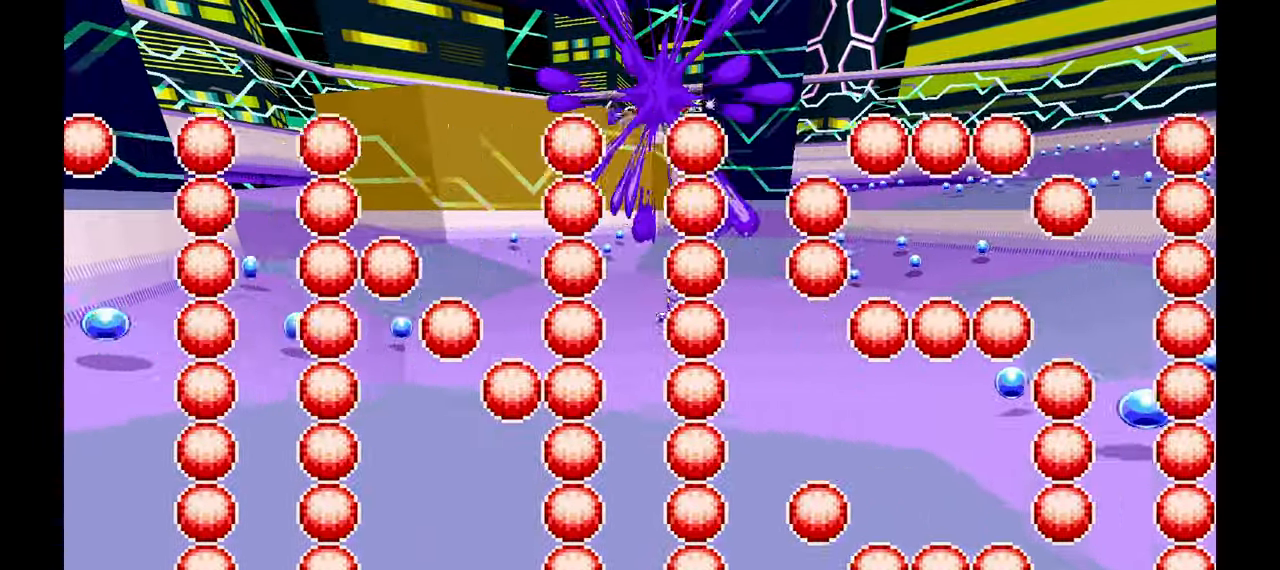
{"buttons": [], "left_stick": "center", "events": []}
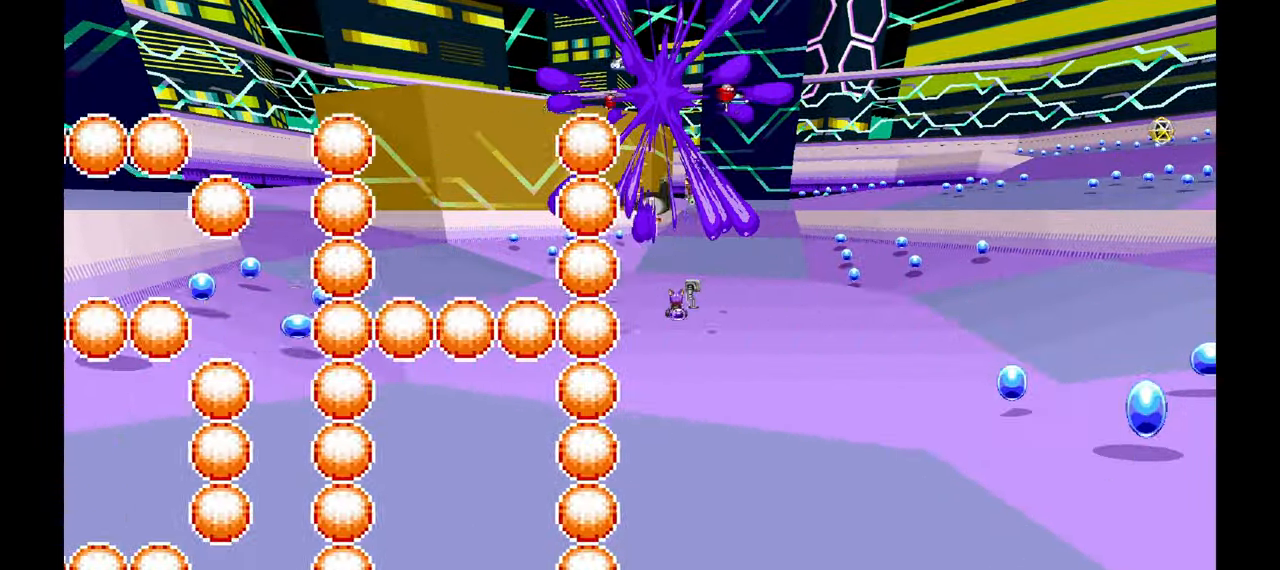
{"buttons": [], "left_stick": "center", "events": [[133, "A", "down"], [250, "A", "up"]]}
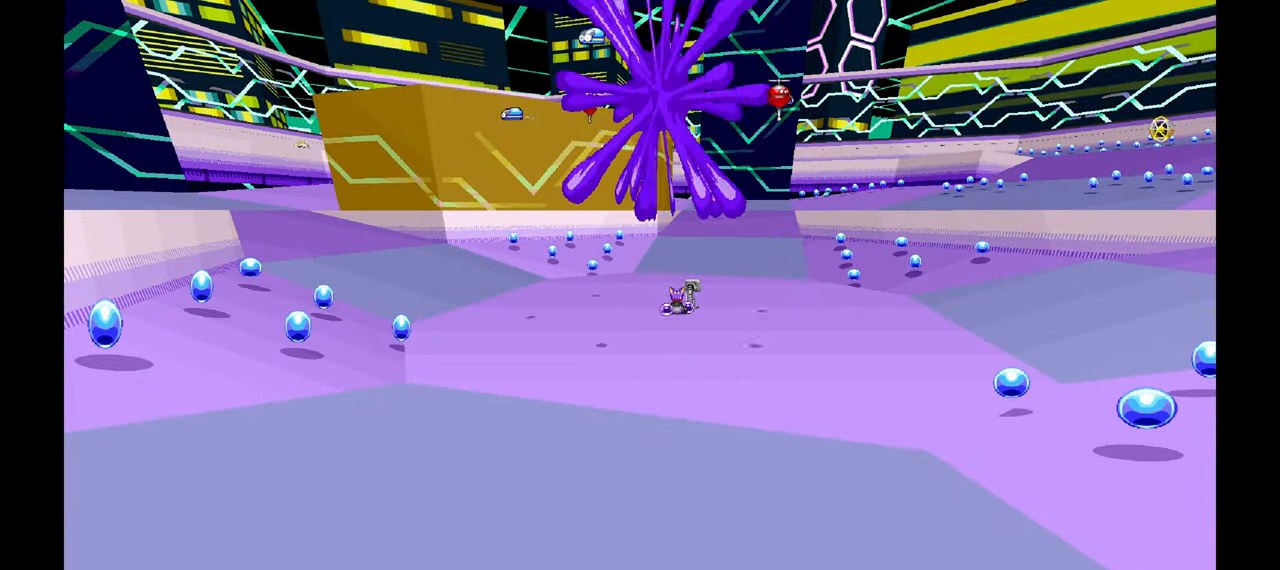
{"buttons": ["A"], "left_stick": "center", "events": [[467, "A", "down"]]}
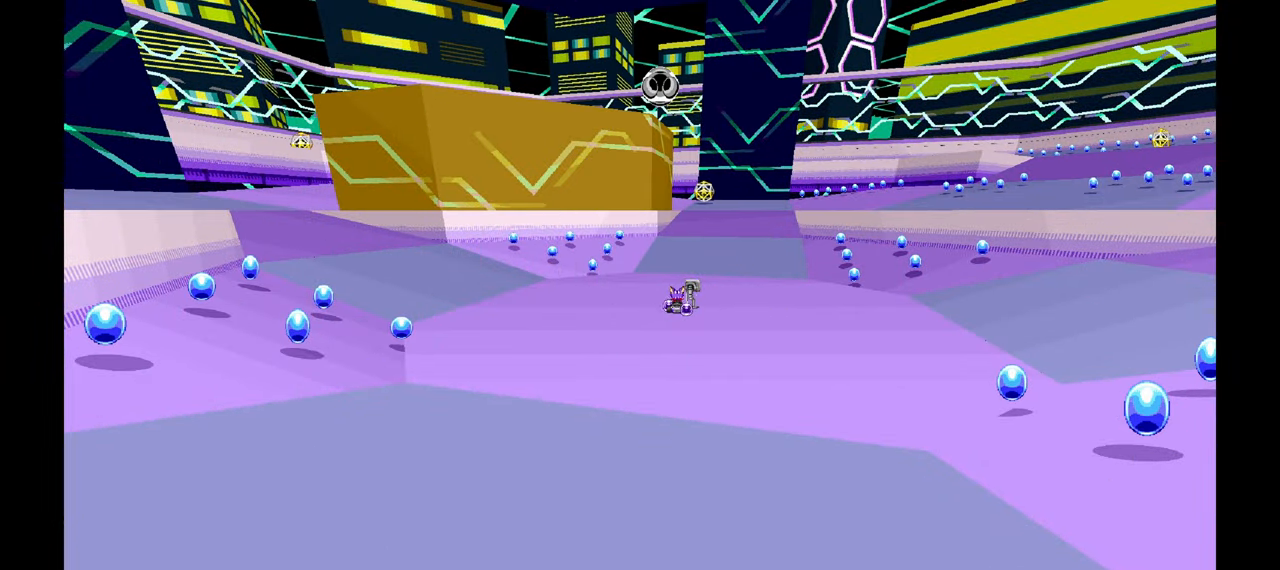
{"buttons": [], "left_stick": "center", "events": [[133, "A", "up"]]}